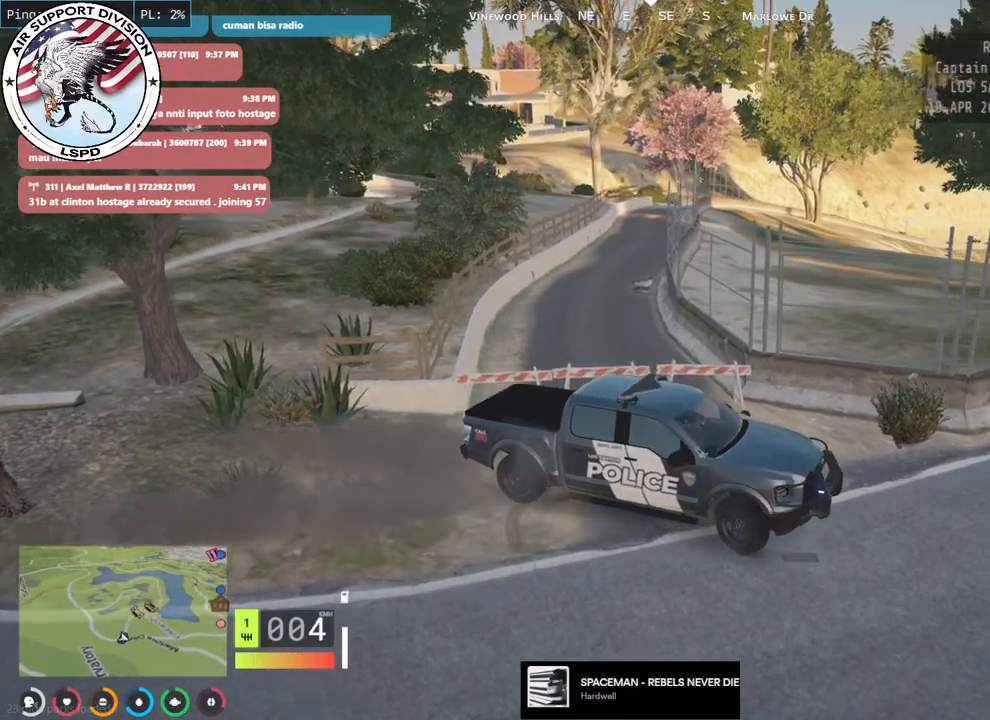
Gameplay with keyboard and mouse; each line is a JSON object with the keys and mouse buttons held at the frame after it. "events" lists presses ("down") and releases ("up") of "a", "ctrl", "d", "e", "q", "s", "shift", "space", "w", "mouse_left", "mouse_wheel", "mouse_right", "mouse_mb4" and "mouse_mb5" between this image and that frame as [ms after this image, input, new state], when the widget could be followed in between. "mouse_left", "mouse_wheel", "mouse_right", "mouse_mb4", "mouse_mb5" = the "left", "wheel", "right", "mb4", "mb5" buttons of the "mouse" list. No other keys are recorded. "wheel" means that the mouse wheel is clicked or scrolled. Mouse movement is not recorded.
{"keys": [], "mouse": [], "events": [[366, "s", "up"], [366, "w", "up"], [383, "d", "up"]]}
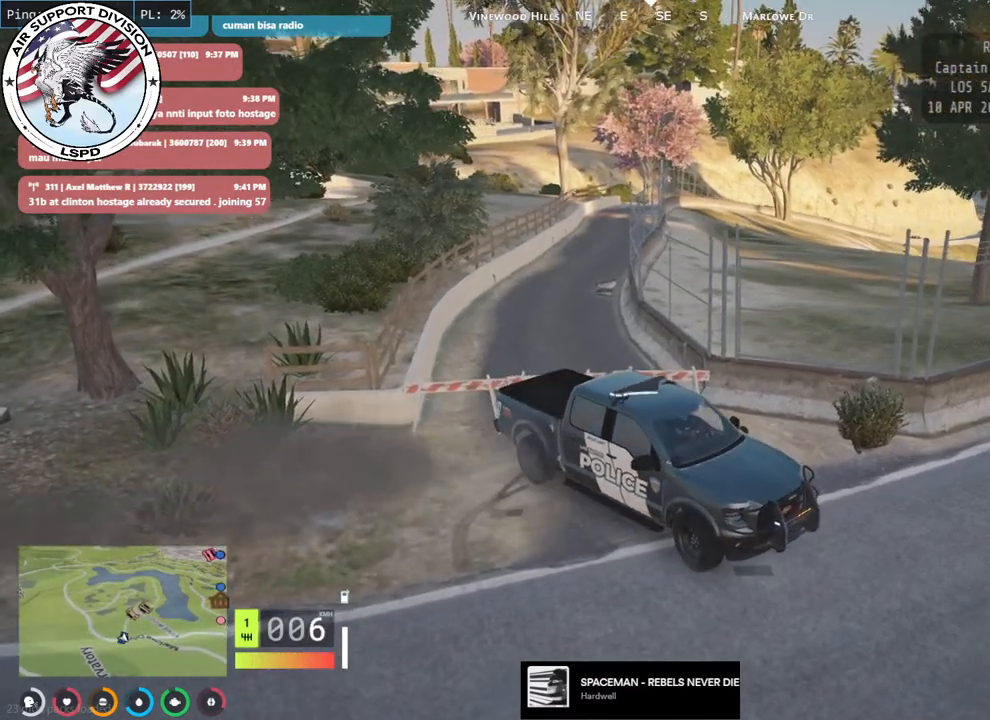
{"keys": ["d", "s"], "mouse": ["mb5"], "events": [[33, "s", "down"], [250, "mouse_mb5", "down"], [350, "d", "down"]]}
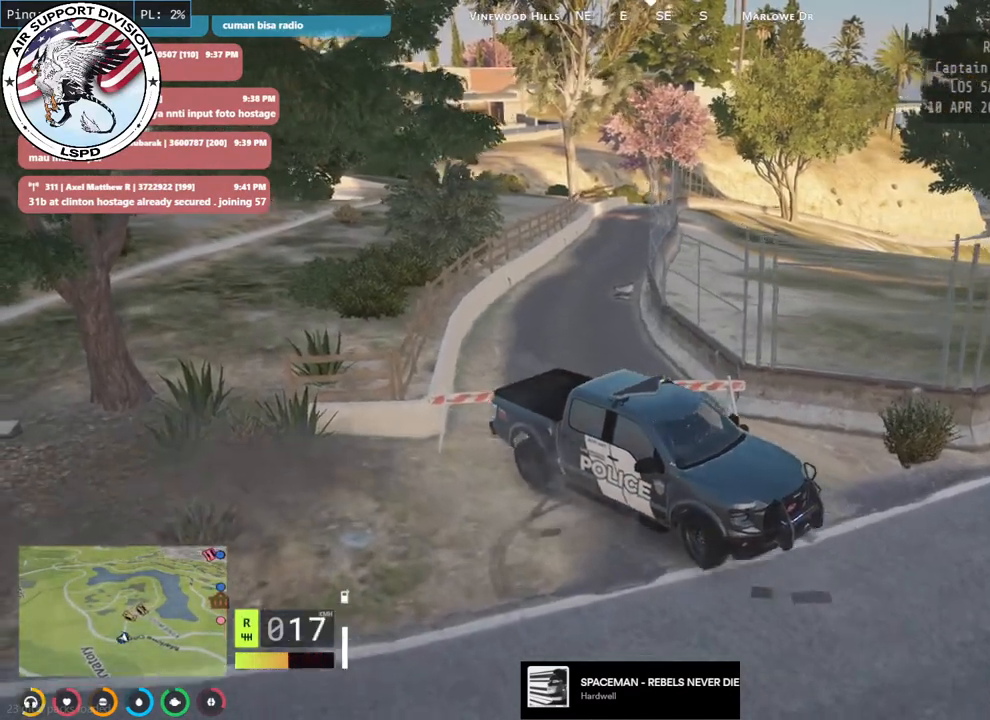
{"keys": ["w"], "mouse": ["mb5"], "events": [[166, "s", "up"], [183, "d", "up"], [400, "w", "down"]]}
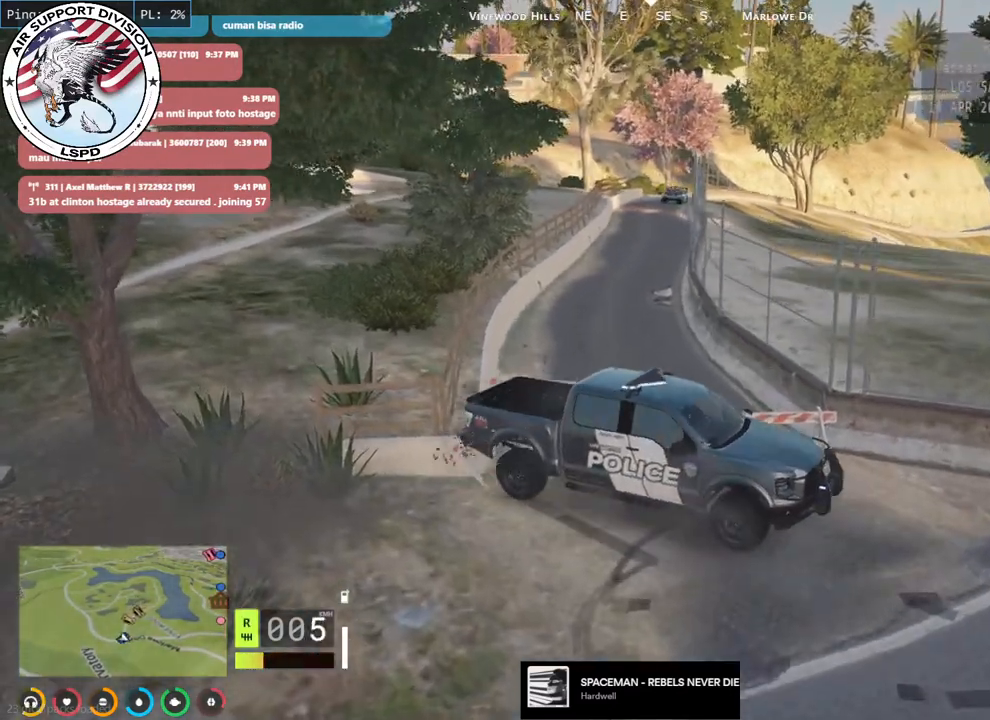
{"keys": ["space", "w"], "mouse": ["mb5"], "events": [[316, "w", "up"], [433, "space", "down"], [466, "w", "down"]]}
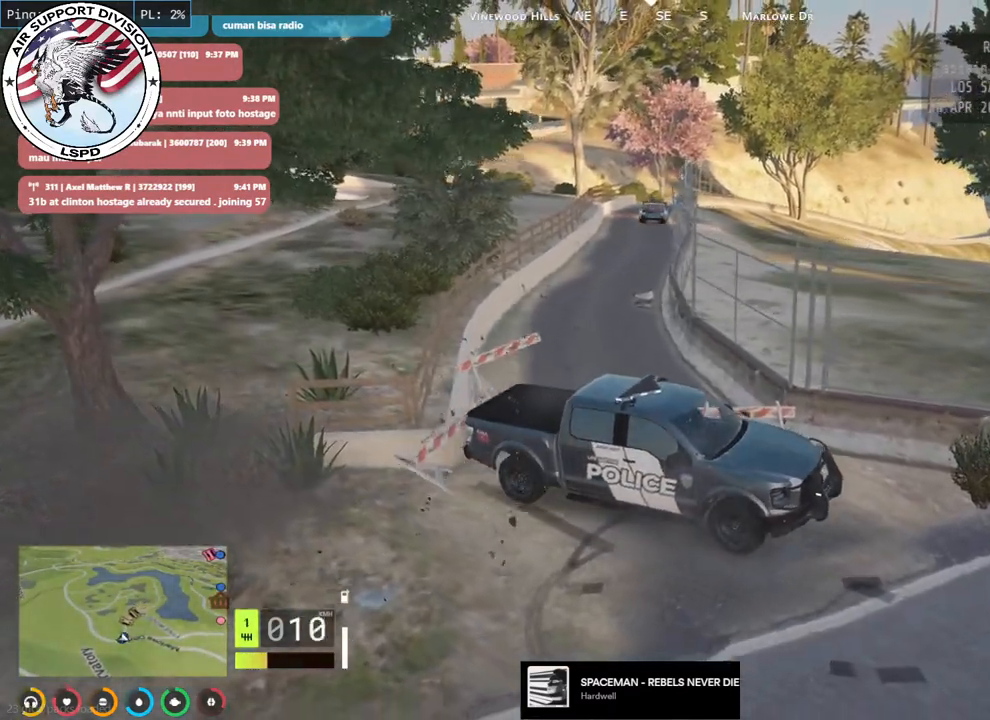
{"keys": ["s"], "mouse": ["mb5"], "events": [[16, "space", "up"], [66, "s", "down"], [116, "a", "down"], [133, "a", "up"], [183, "s", "up"], [183, "w", "up"], [350, "s", "down"]]}
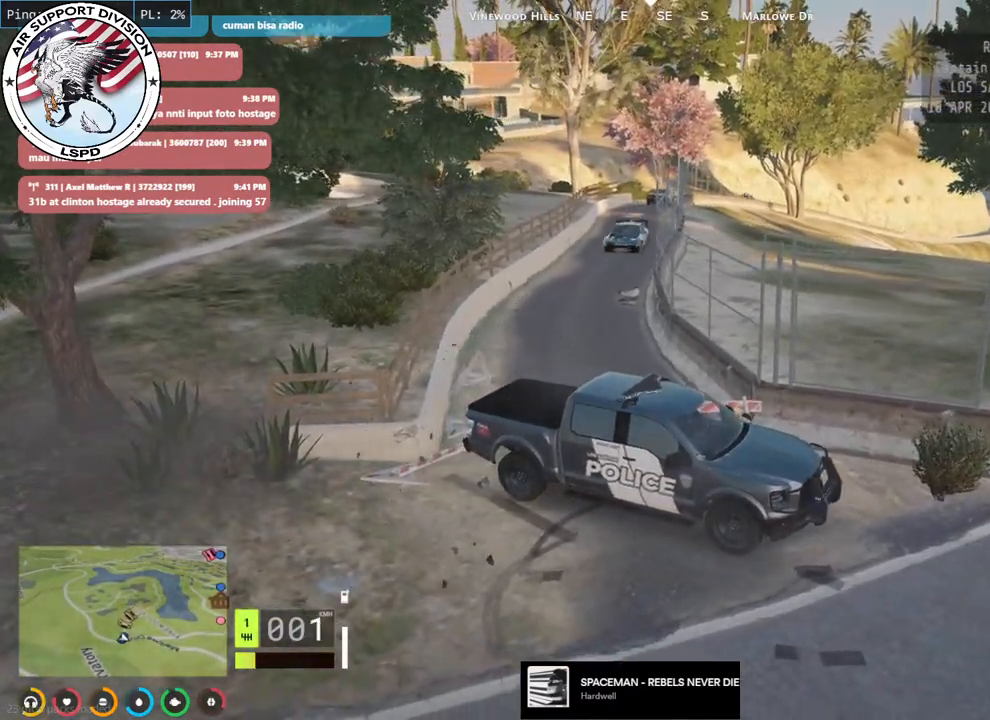
{"keys": [], "mouse": [], "events": [[166, "mouse_mb5", "up"], [350, "s", "up"]]}
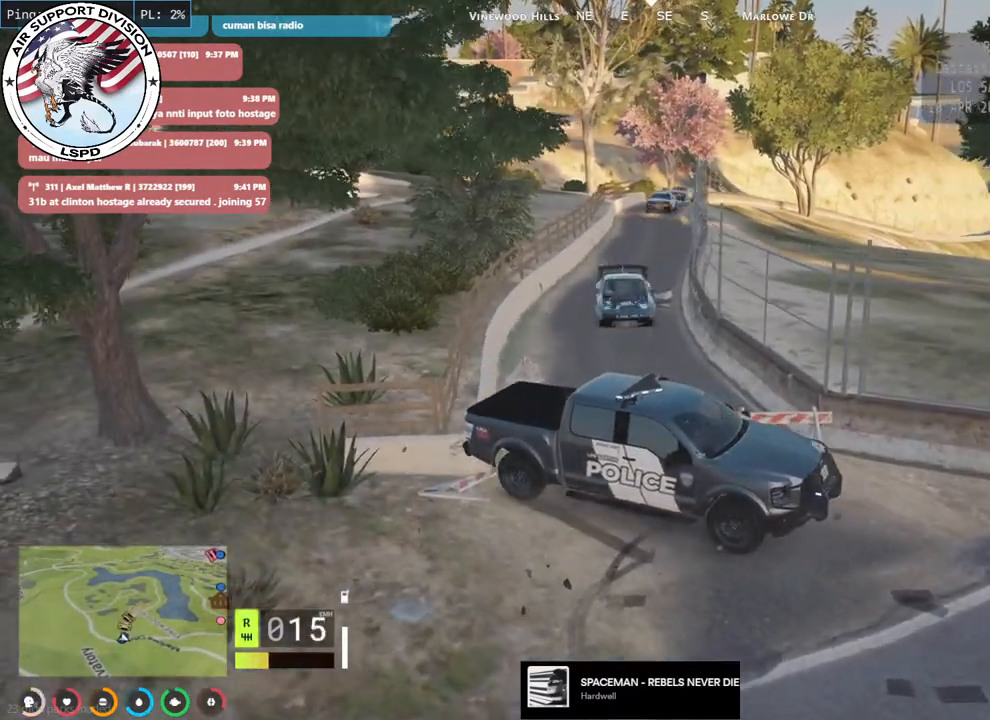
{"keys": ["space", "w"], "mouse": [], "events": [[116, "w", "down"], [133, "space", "down"]]}
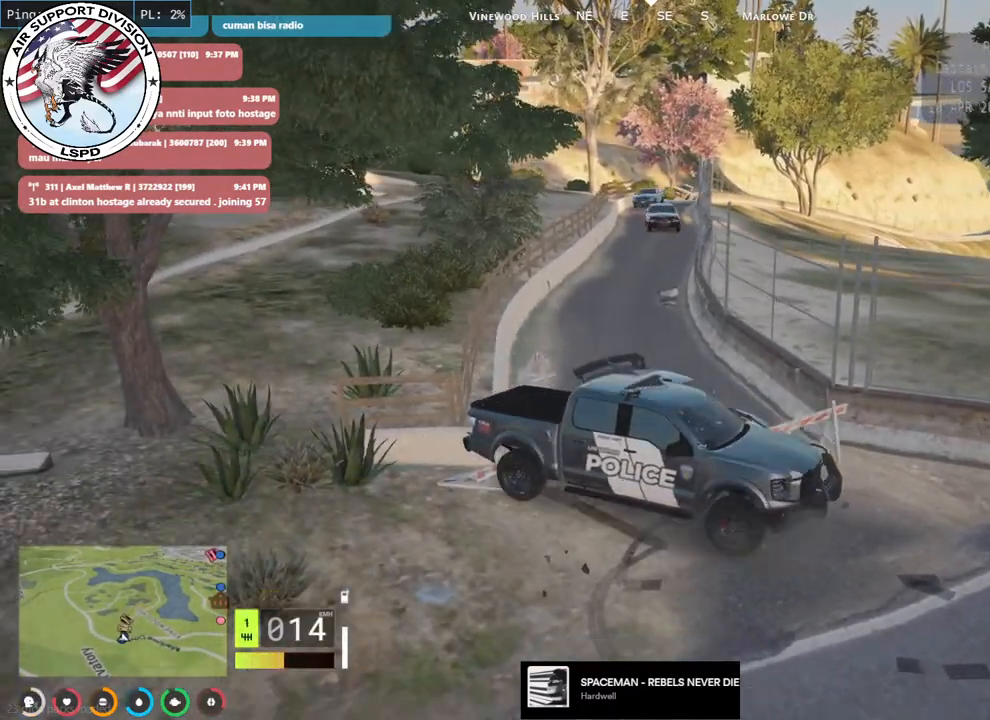
{"keys": ["space", "w"], "mouse": ["mb4"], "events": [[216, "mouse_mb4", "down"]]}
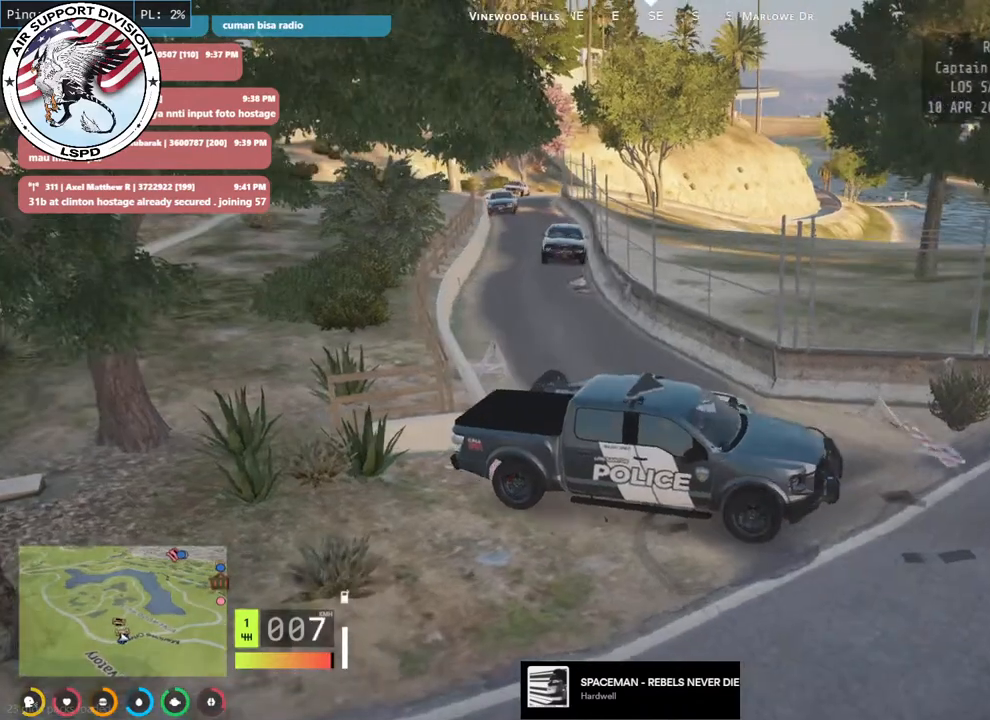
{"keys": ["a", "w"], "mouse": ["mb4"], "events": [[33, "space", "up"], [166, "a", "down"]]}
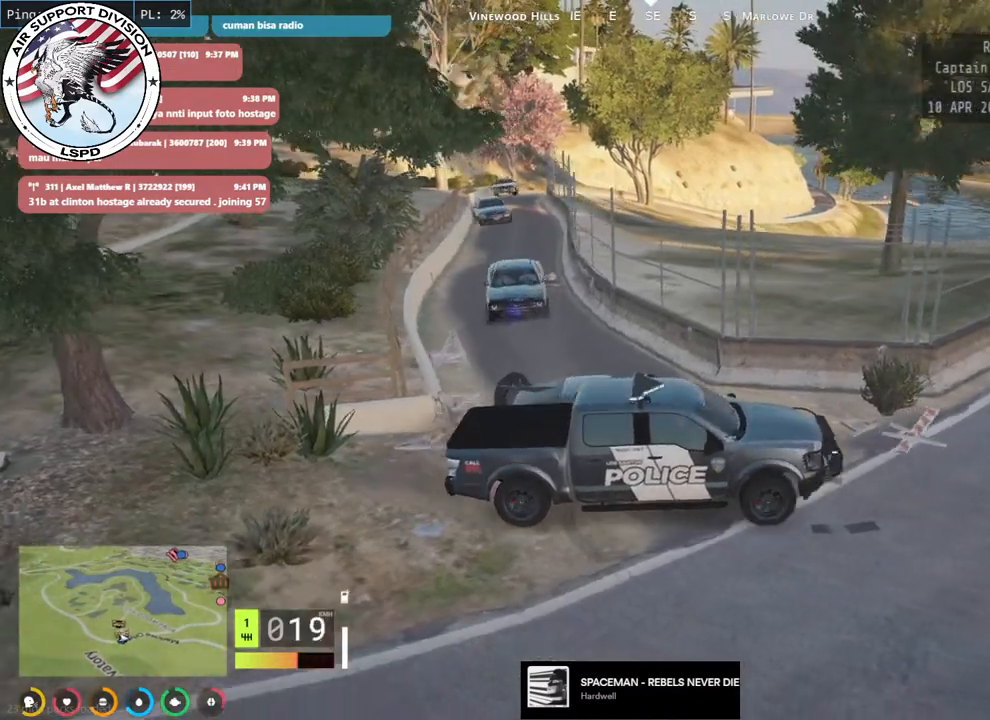
{"keys": ["a", "s"], "mouse": ["mb4"], "events": [[33, "w", "up"], [183, "s", "down"]]}
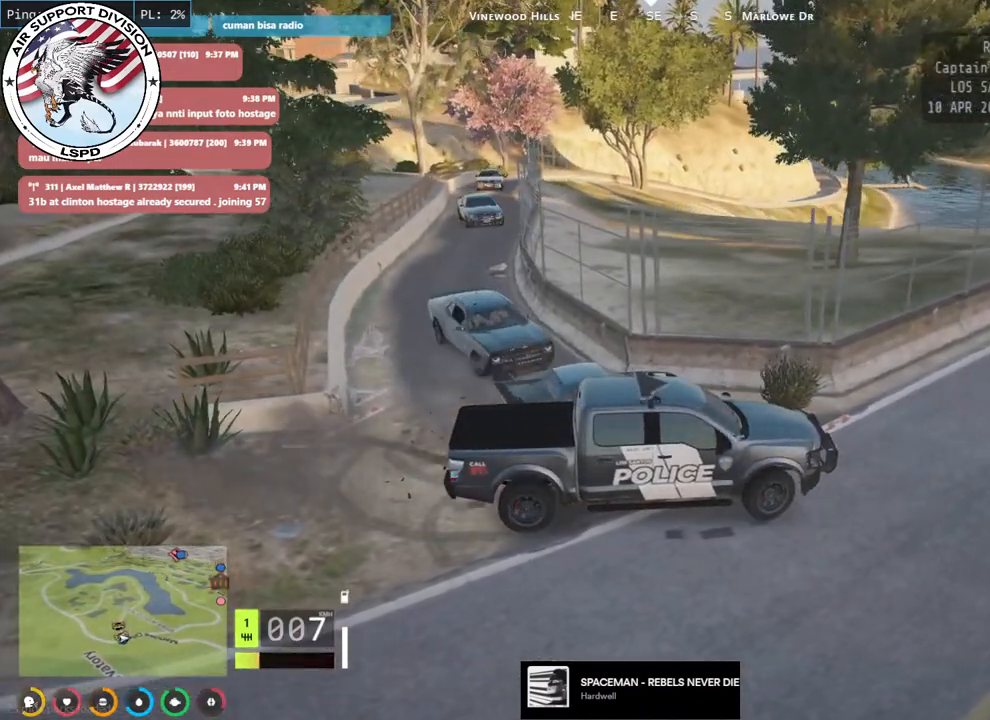
{"keys": ["a", "w"], "mouse": ["mb4"], "events": [[66, "a", "up"], [266, "s", "up"], [283, "a", "down"], [400, "w", "down"]]}
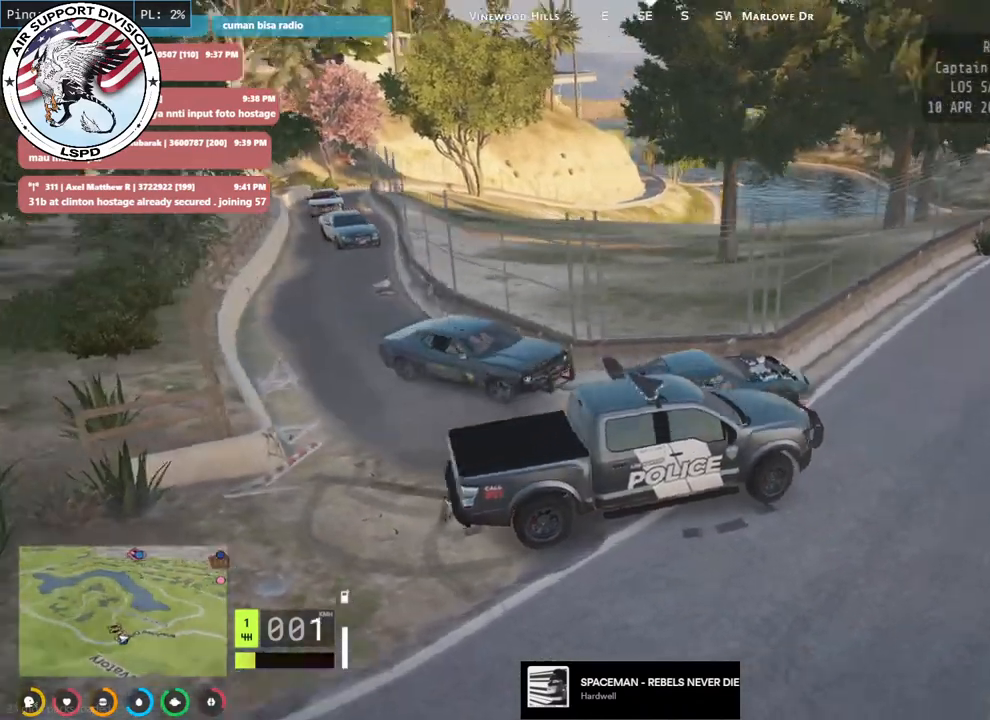
{"keys": ["w"], "mouse": ["mb4"], "events": [[50, "a", "up"], [200, "a", "down"], [333, "a", "up"]]}
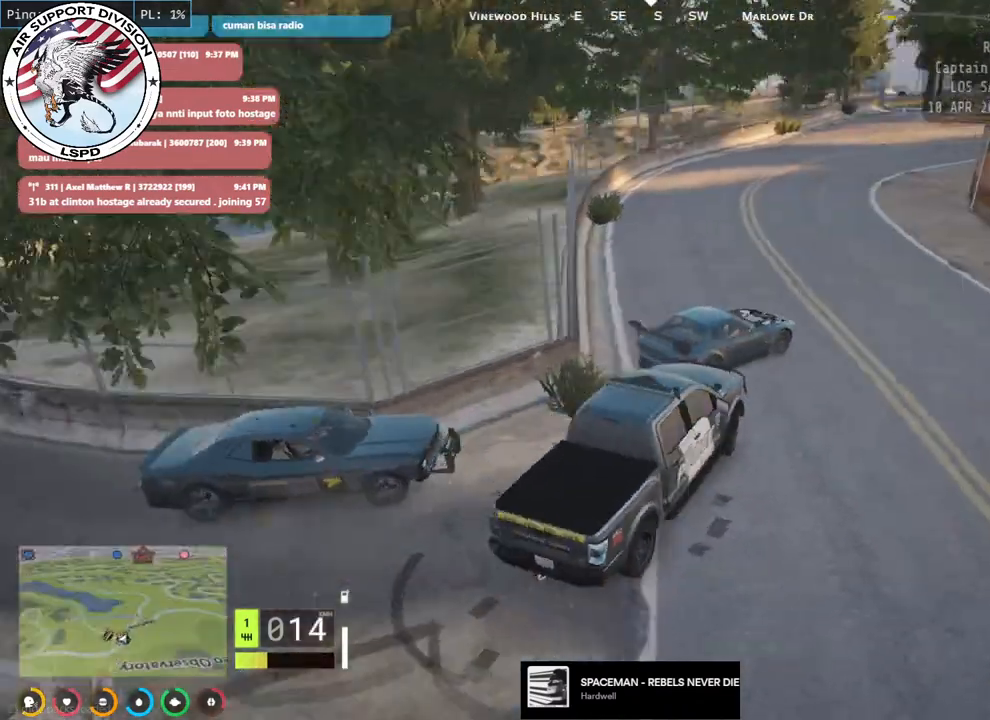
{"keys": ["w"], "mouse": ["mb4"], "events": [[233, "a", "down"], [416, "a", "up"]]}
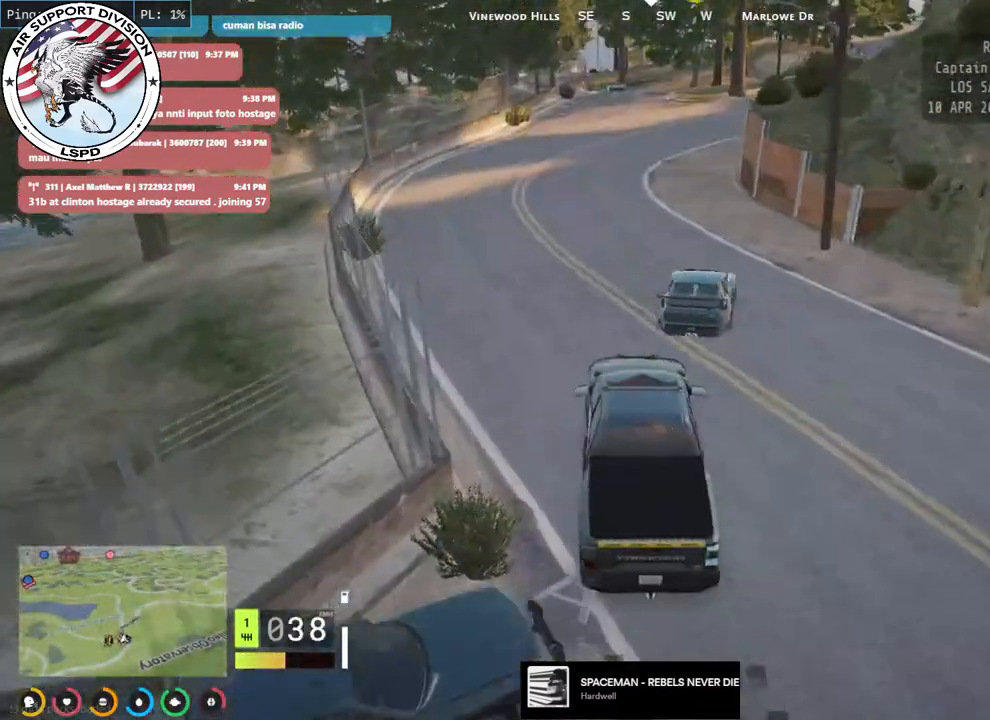
{"keys": ["a", "w"], "mouse": ["mb4"], "events": [[366, "a", "down"]]}
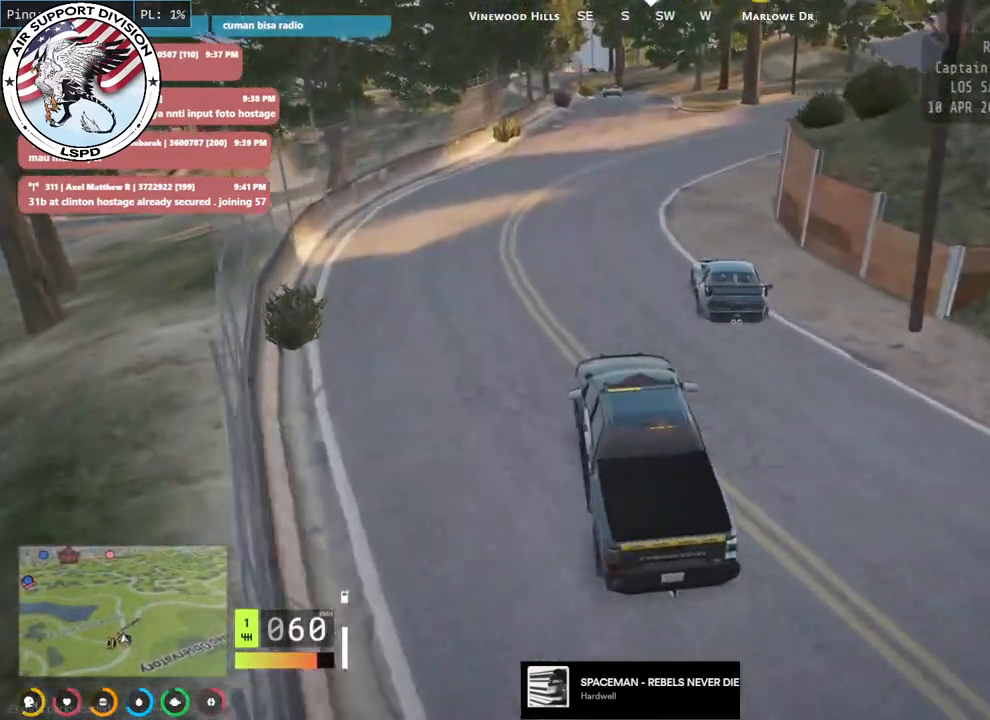
{"keys": ["w"], "mouse": ["mb4"], "events": [[83, "a", "up"], [300, "d", "down"], [350, "d", "up"], [400, "d", "down"], [483, "d", "up"]]}
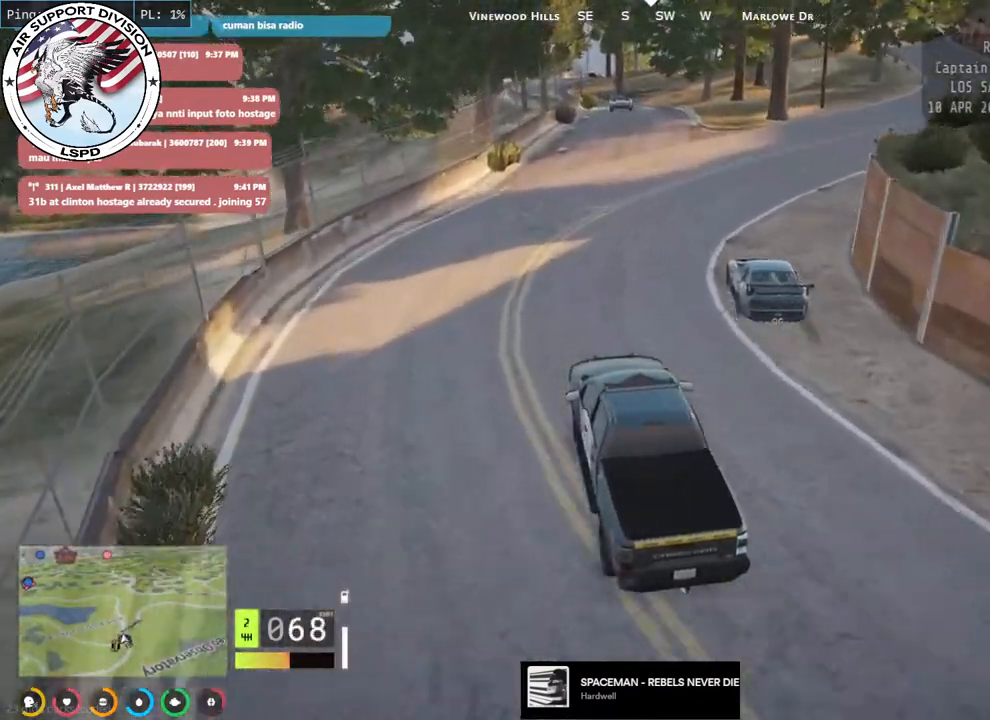
{"keys": ["d", "w"], "mouse": ["mb4"], "events": [[200, "d", "down"]]}
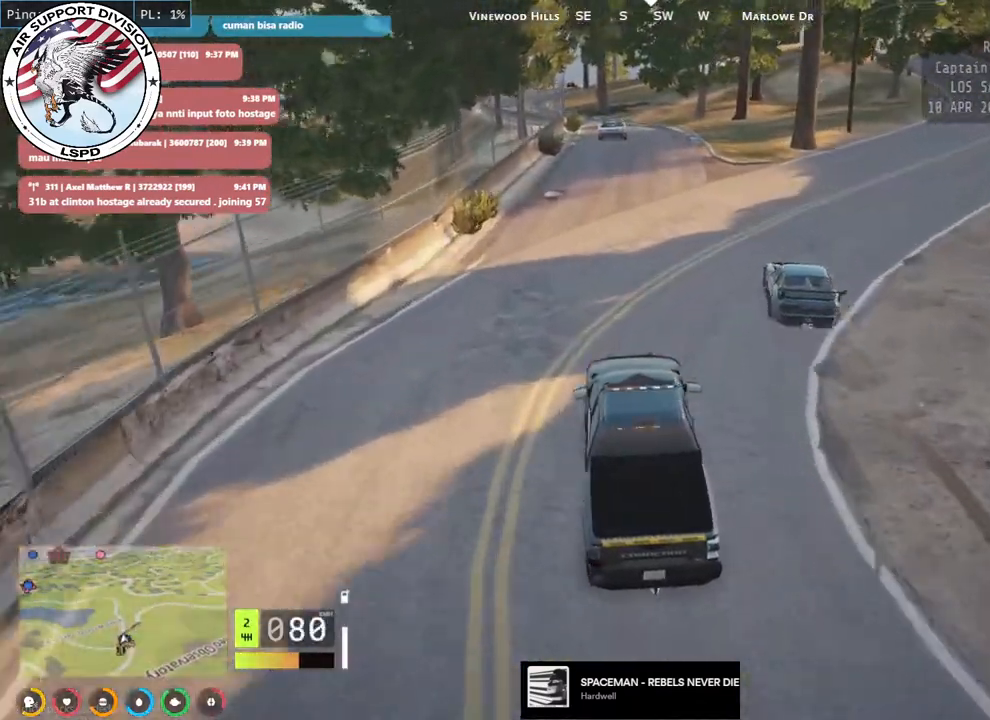
{"keys": ["d", "w"], "mouse": ["mb4"], "events": []}
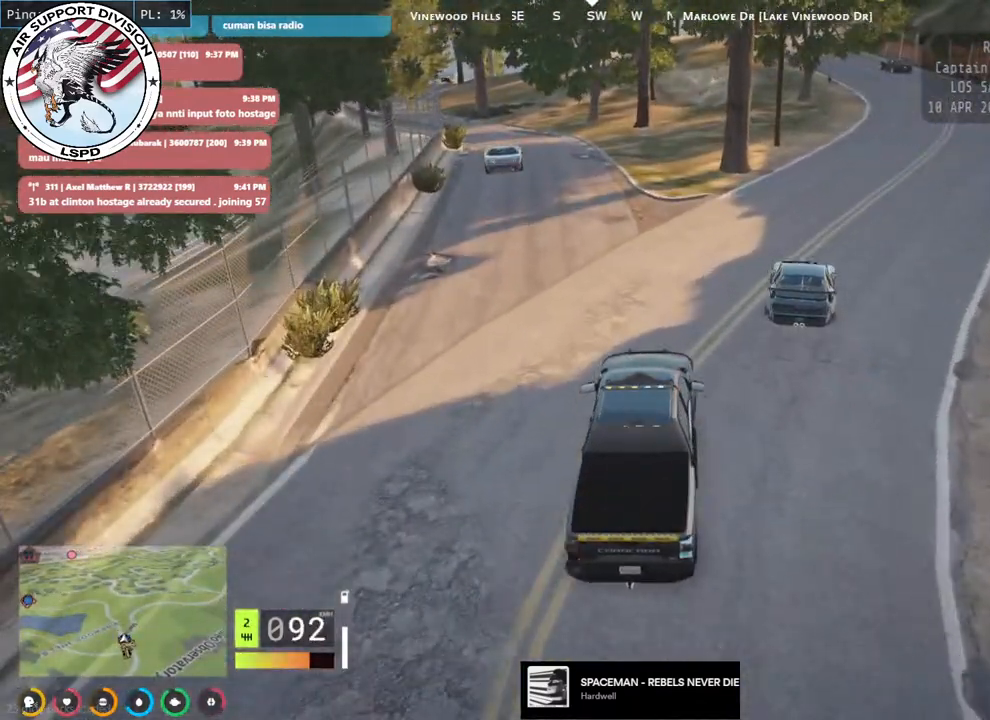
{"keys": ["d", "w"], "mouse": ["mb4"], "events": []}
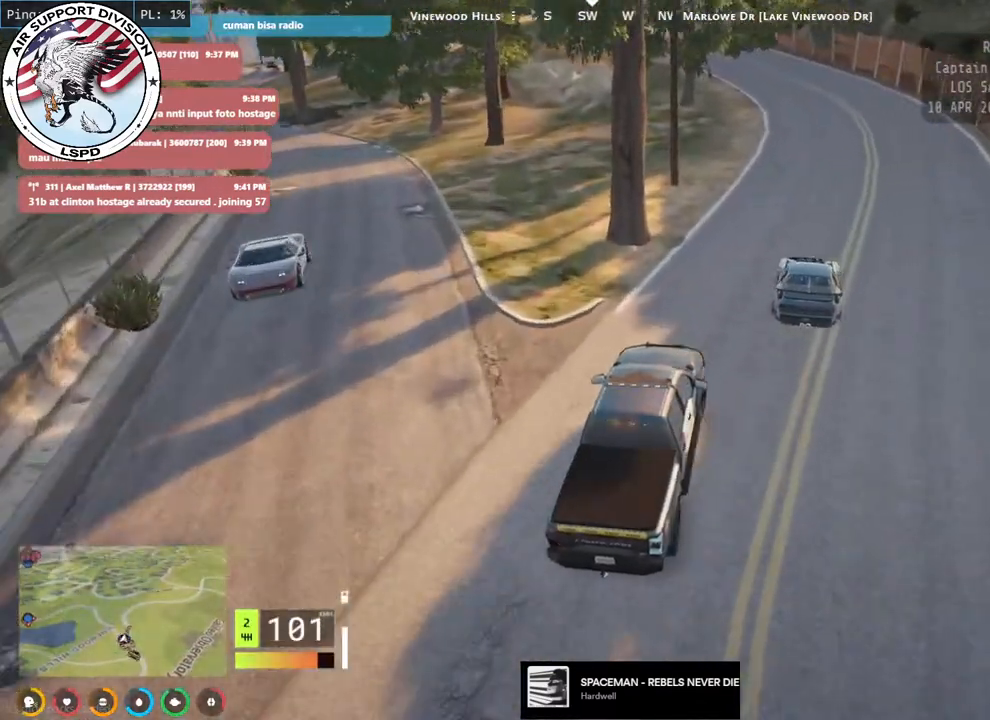
{"keys": ["d", "w"], "mouse": ["mb4"], "events": []}
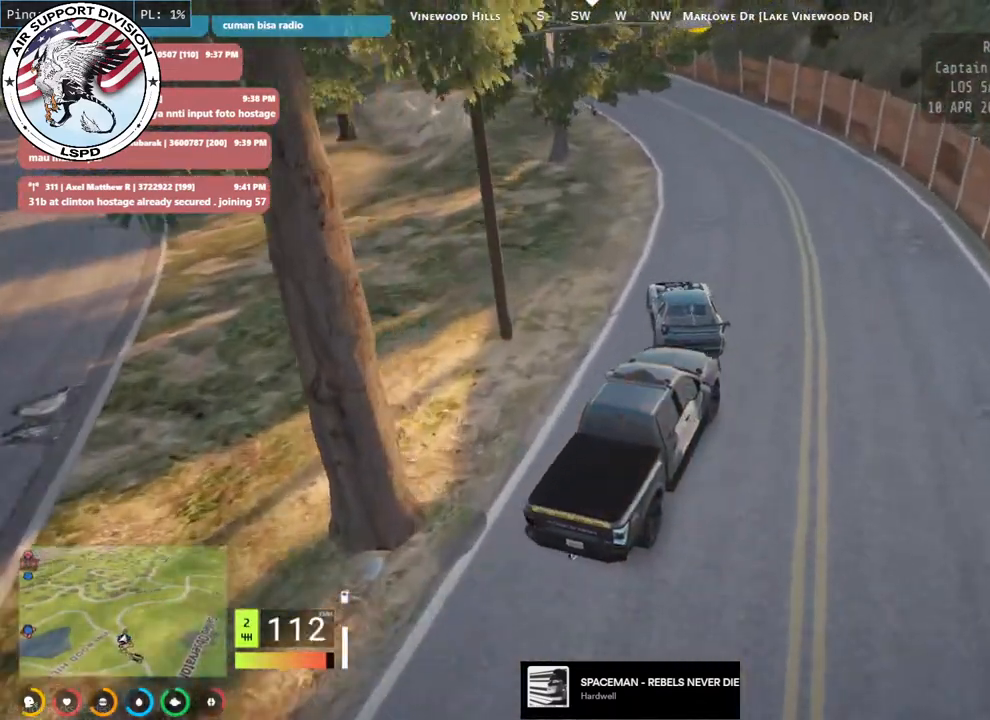
{"keys": ["a", "s"], "mouse": ["mb4"], "events": [[100, "a", "down"], [233, "w", "up"], [383, "d", "up"], [400, "s", "down"]]}
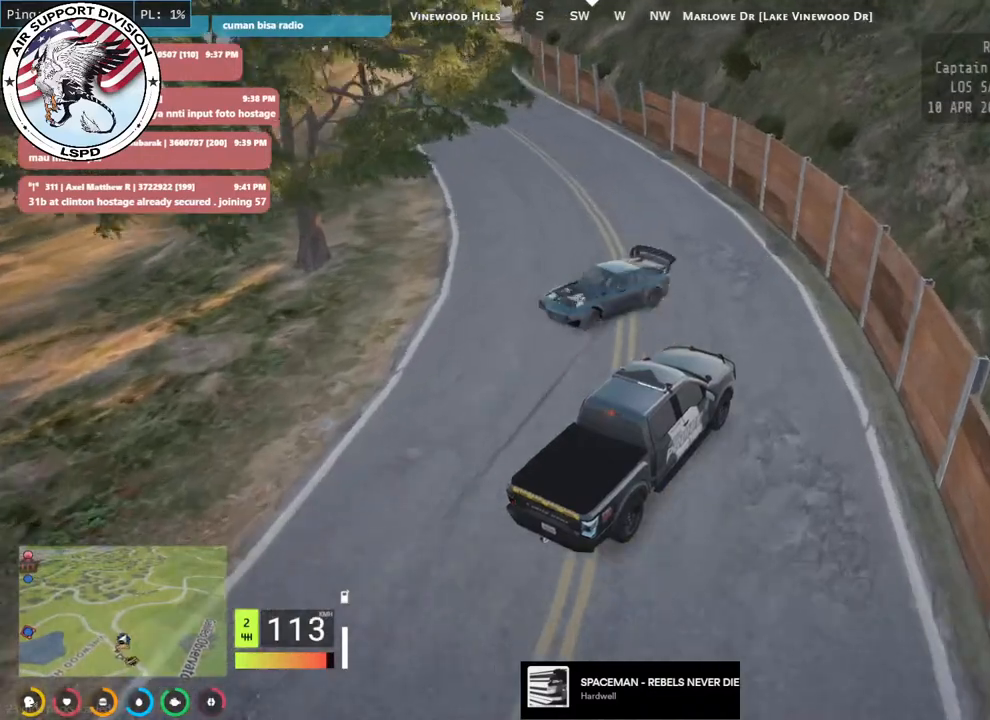
{"keys": ["a", "s"], "mouse": ["mb4"], "events": []}
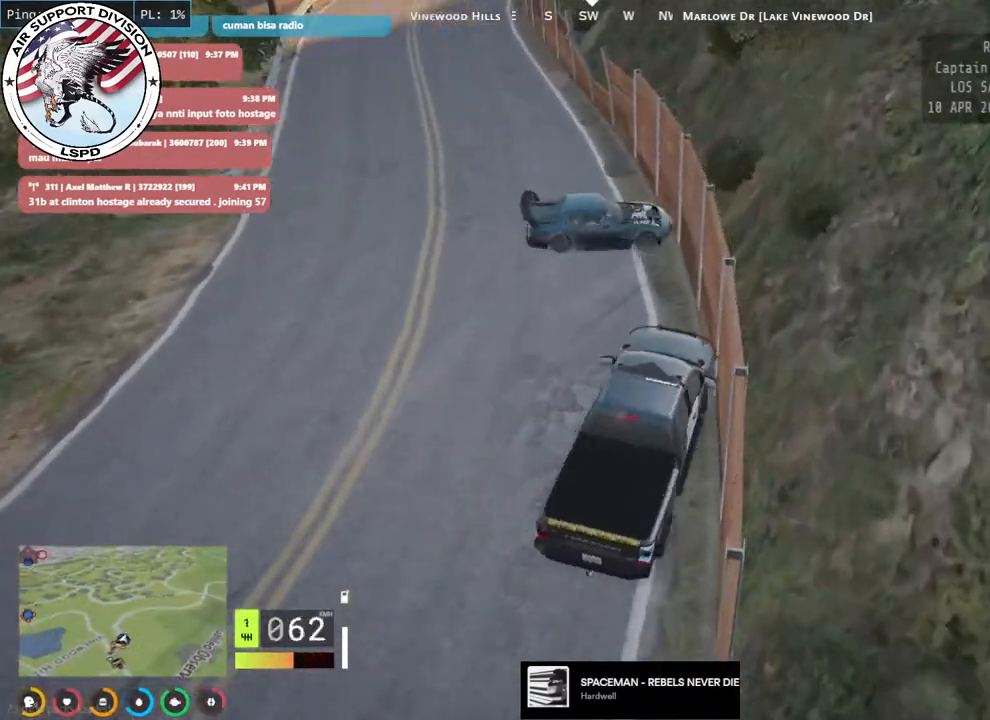
{"keys": ["s"], "mouse": ["mb4"], "events": [[183, "a", "up"], [250, "a", "down"], [366, "a", "up"]]}
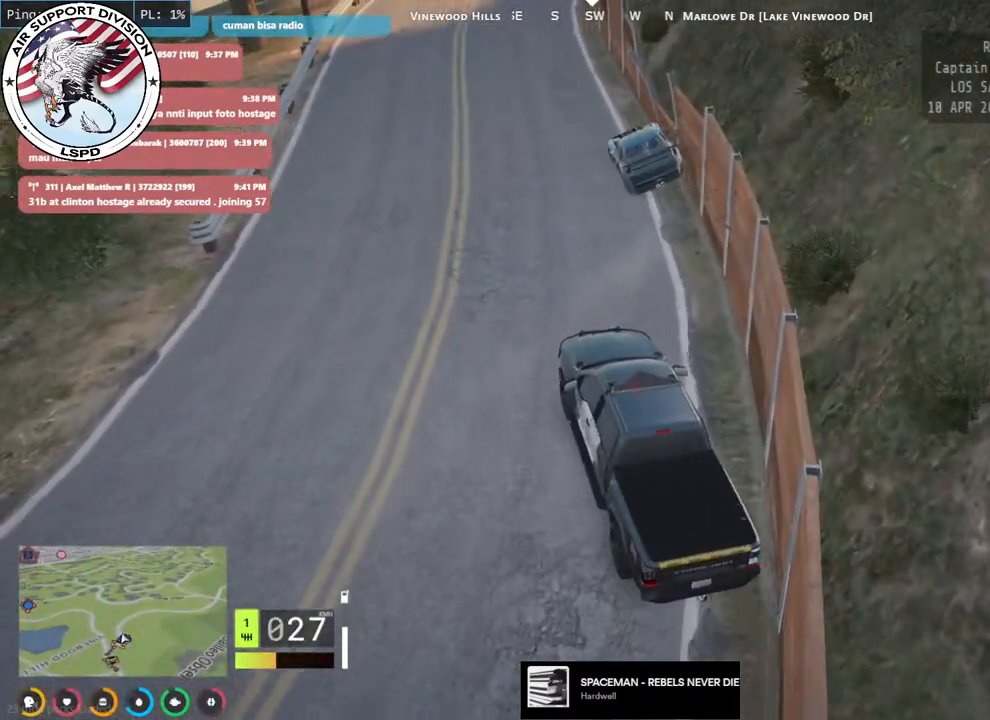
{"keys": ["w"], "mouse": ["mb4"], "events": [[250, "s", "up"], [400, "w", "down"]]}
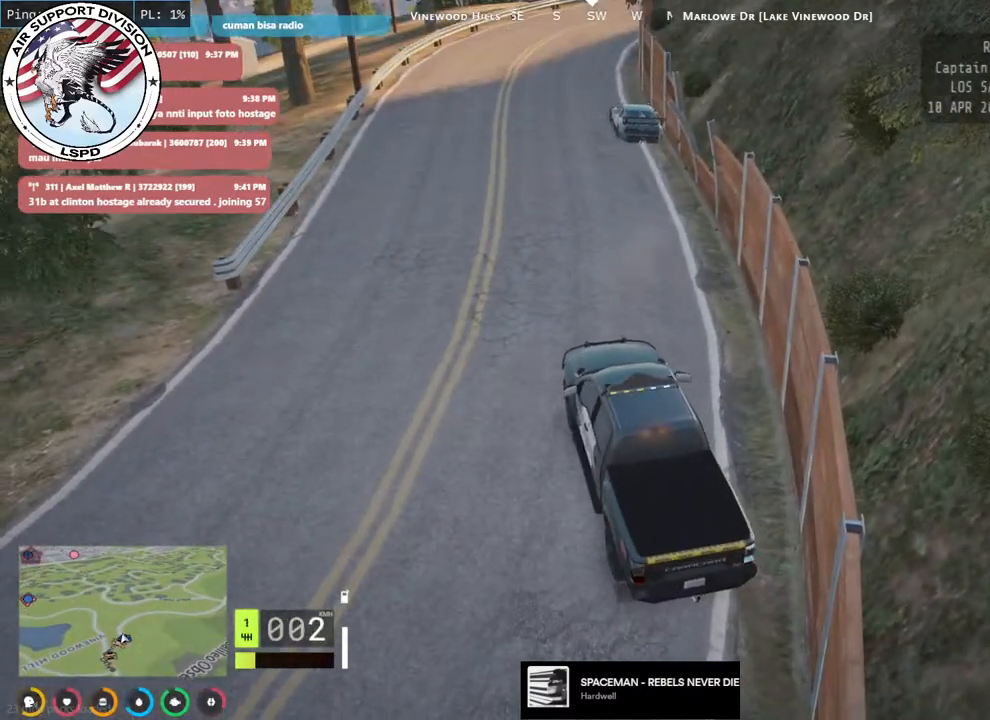
{"keys": ["w"], "mouse": ["mb4"], "events": [[116, "d", "down"], [283, "d", "up"]]}
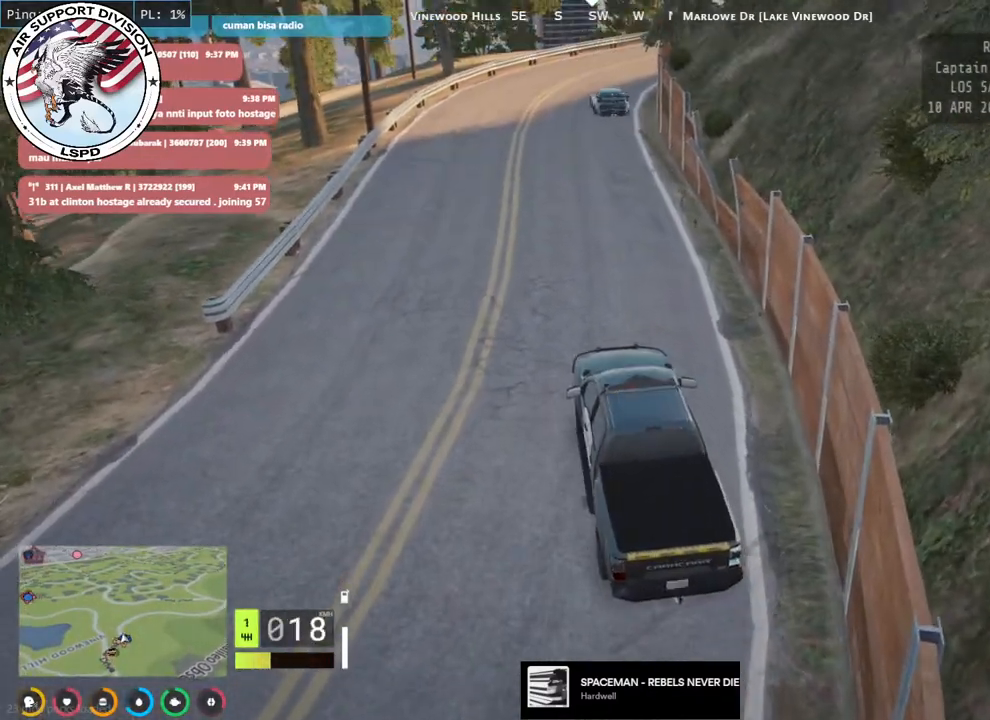
{"keys": ["w"], "mouse": [], "events": [[483, "mouse_mb4", "up"]]}
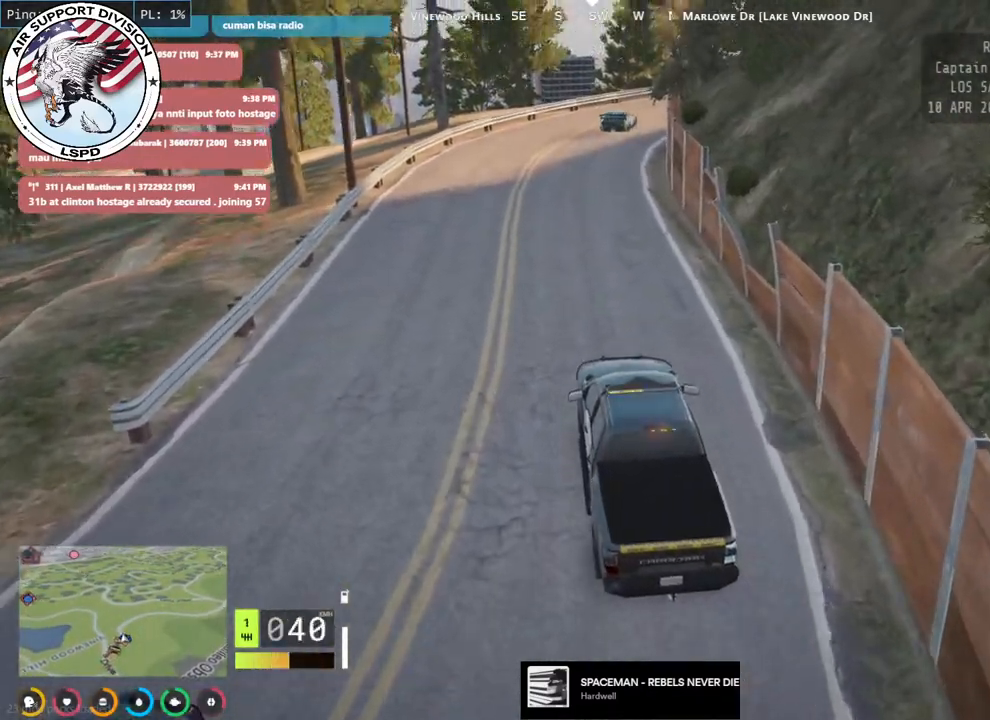
{"keys": ["w"], "mouse": [], "events": [[150, "d", "down"], [250, "d", "up"]]}
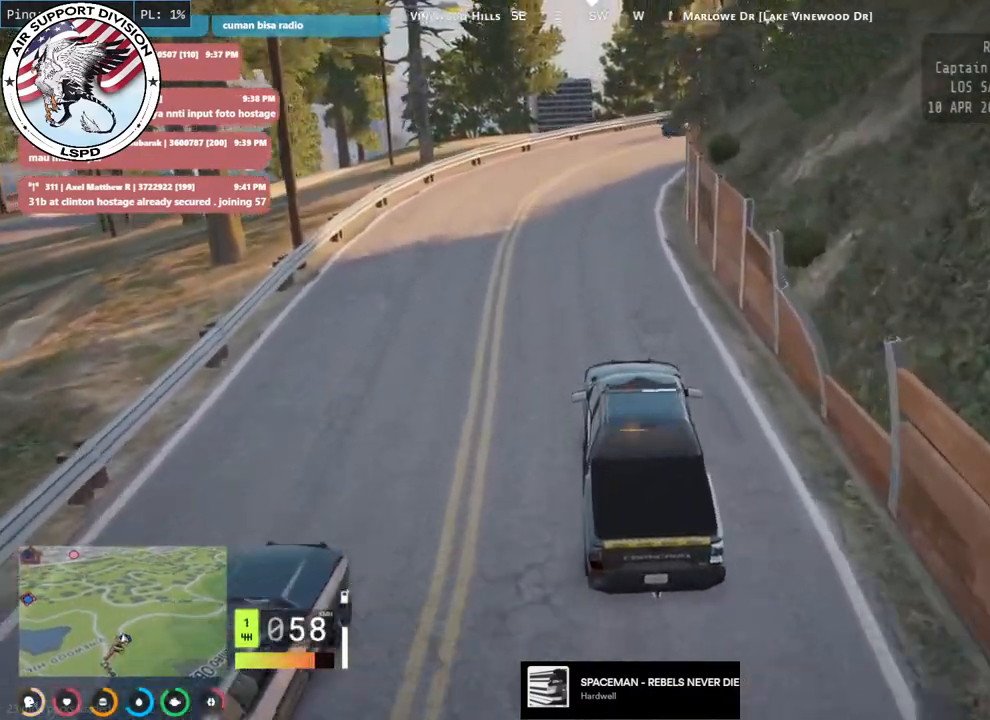
{"keys": ["s"], "mouse": [], "events": [[250, "w", "up"], [400, "s", "down"]]}
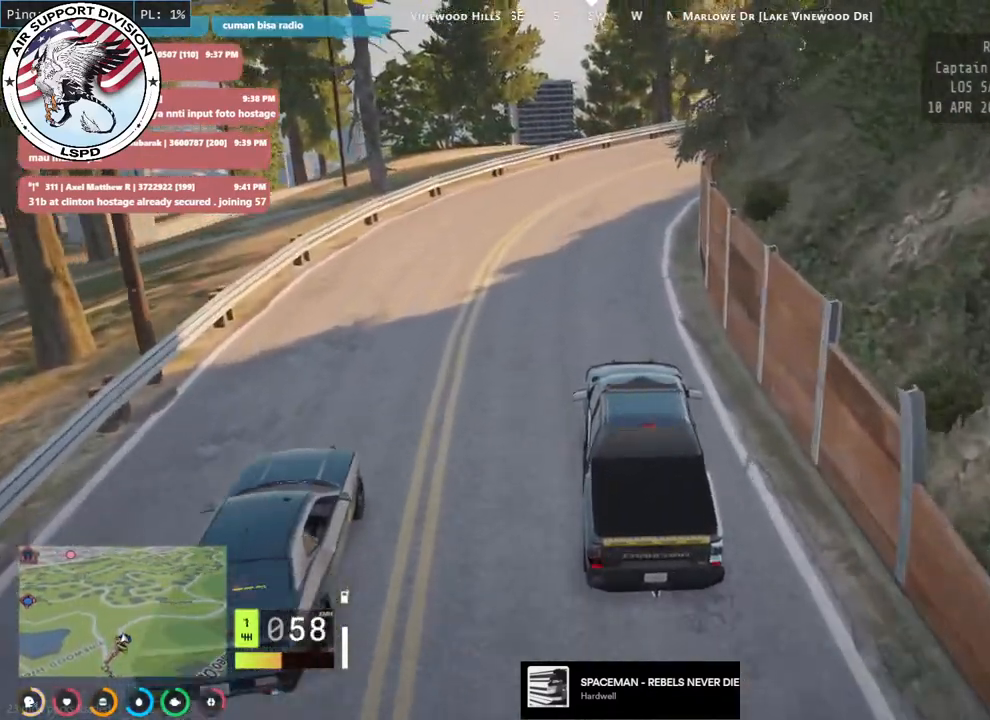
{"keys": ["w"], "mouse": [], "events": [[50, "s", "up"], [266, "w", "down"]]}
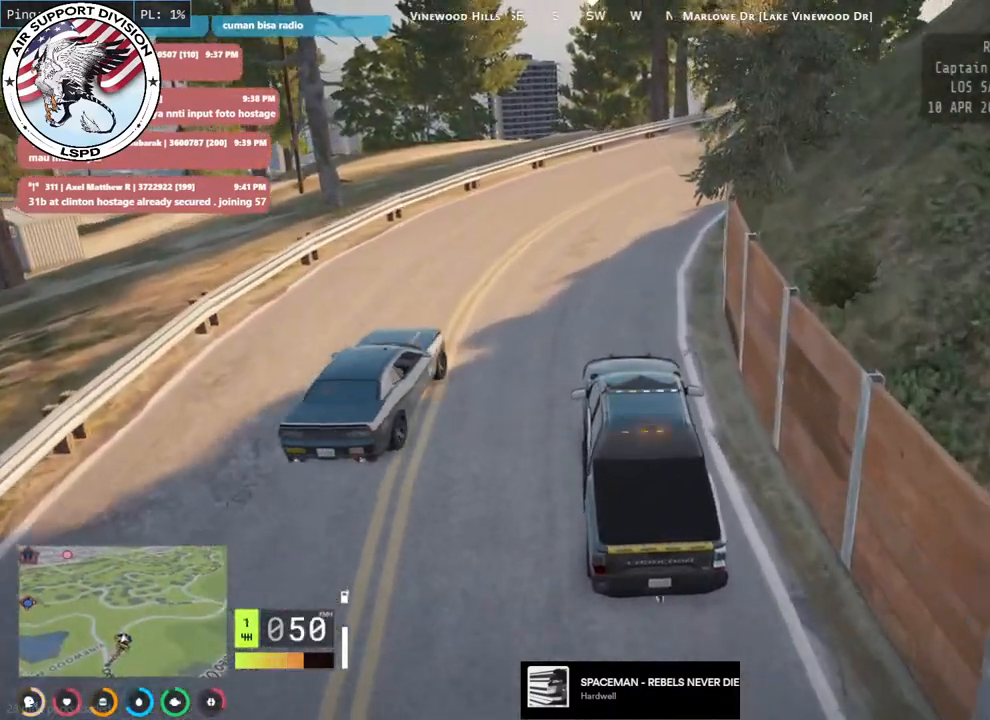
{"keys": ["d", "w"], "mouse": [], "events": [[200, "d", "down"], [333, "d", "up"], [466, "d", "down"]]}